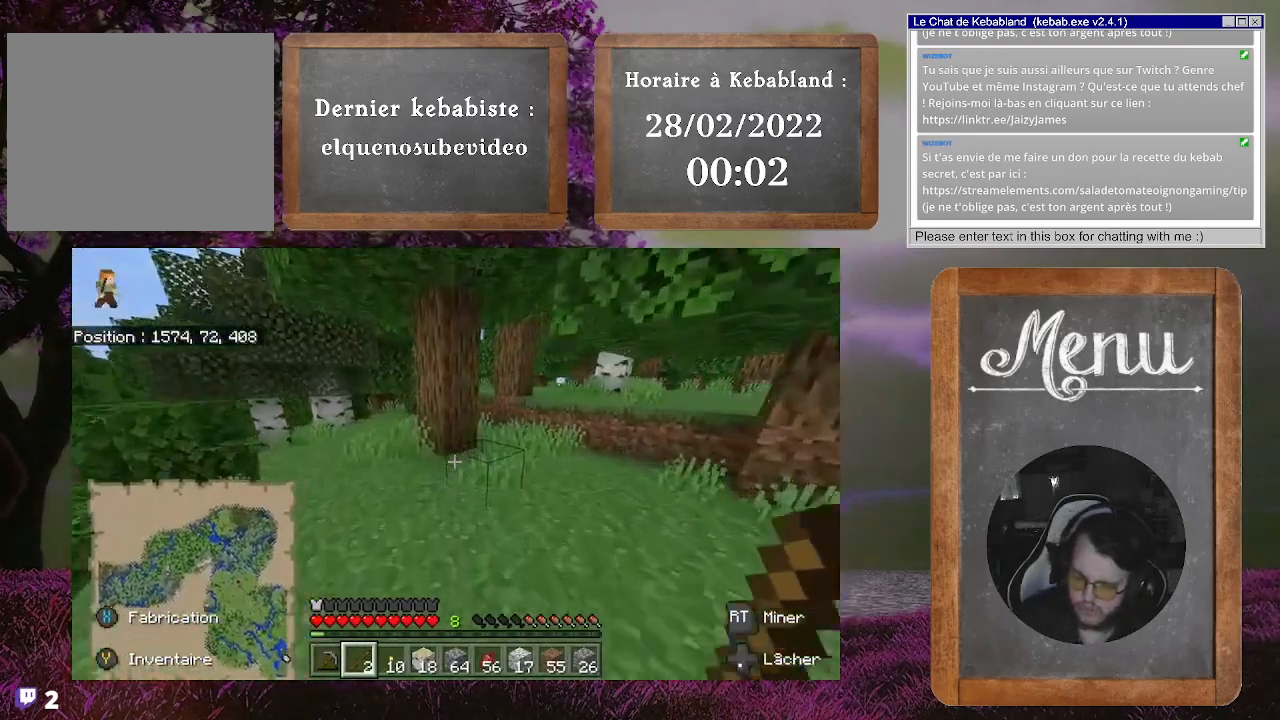
Gameplay with a controller (Xbox layout); each line is a JSON object with the inputs held at the frame after it. "events" lists button and stick changes between this image and that frame as [ms after this image, input, new state], when the widget could be followed in between. Not read: L3.
{"buttons": [], "left_stick": "up", "right_stick": "center", "events": []}
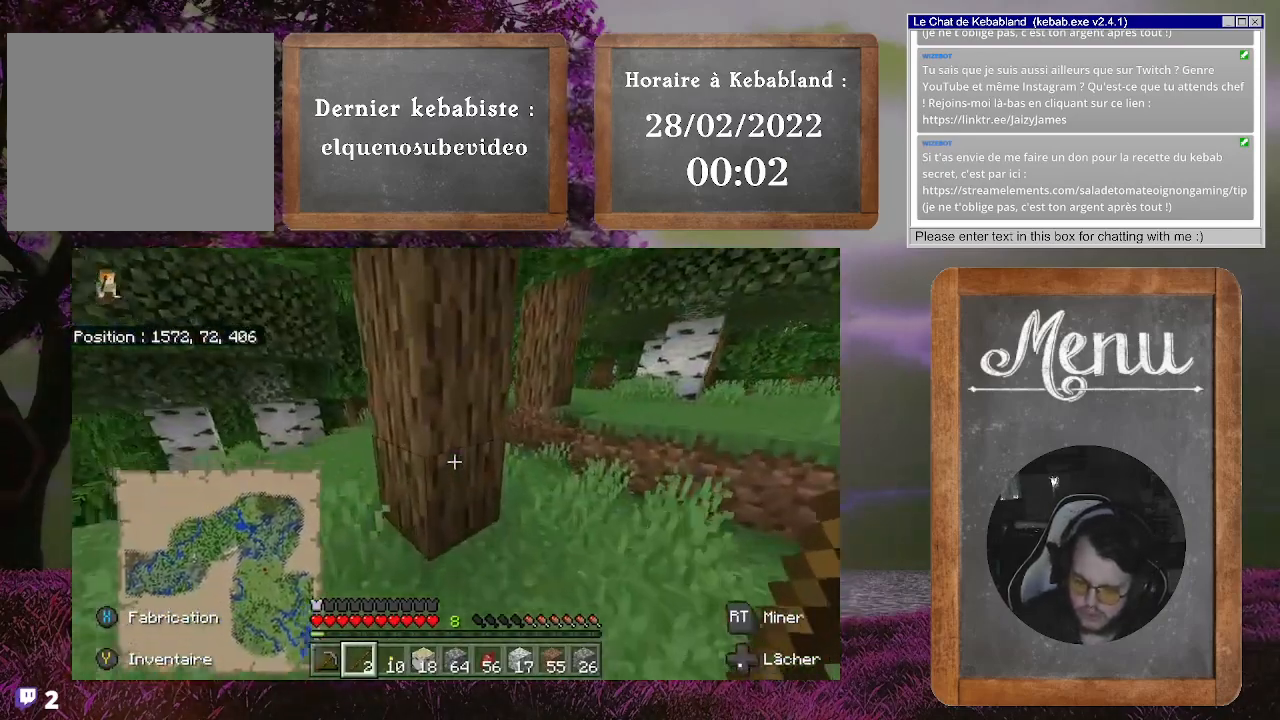
{"buttons": [], "left_stick": "up", "right_stick": "center", "events": []}
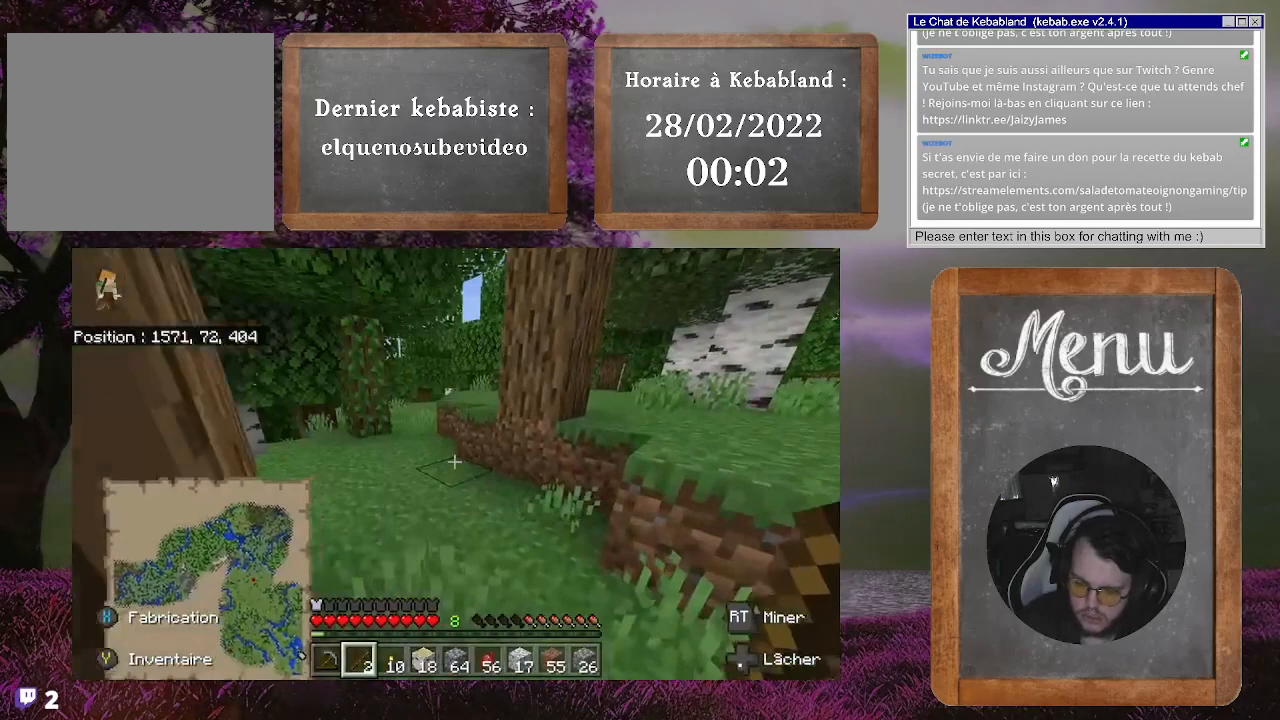
{"buttons": [], "left_stick": "center", "right_stick": "center", "events": [[133, "left_stick", "center"]]}
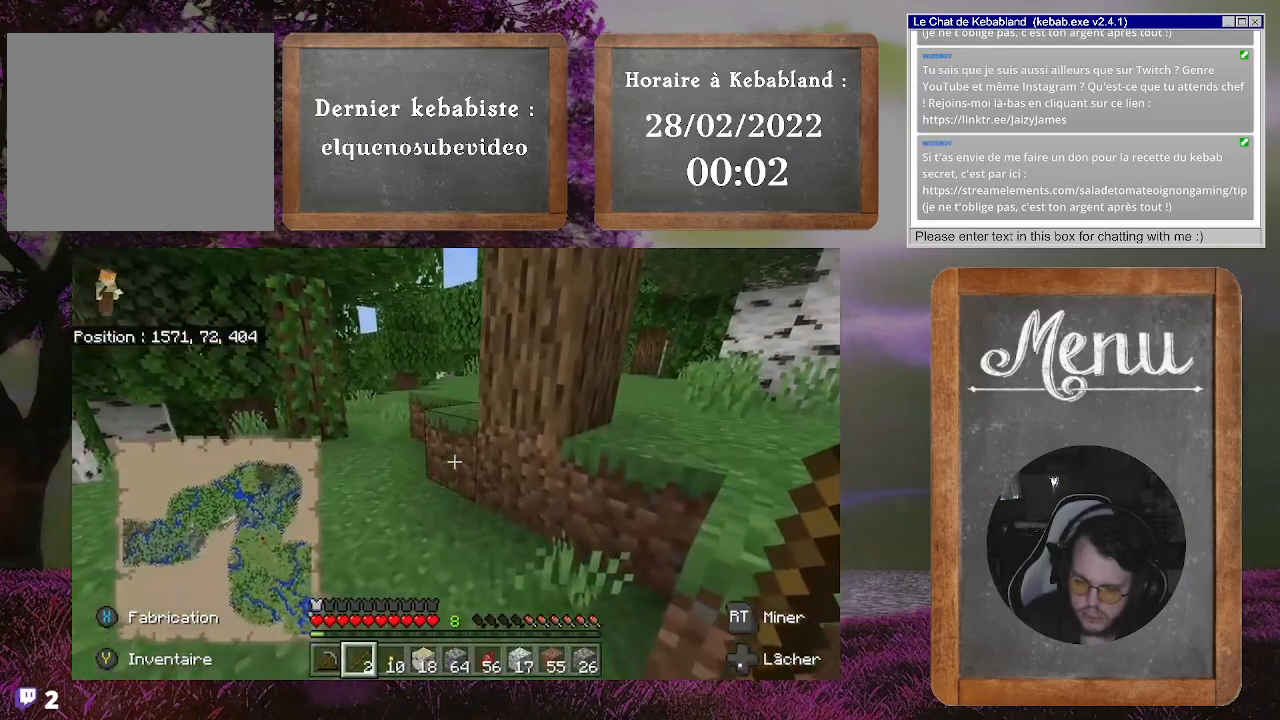
{"buttons": [], "left_stick": "up", "right_stick": "center", "events": [[33, "left_stick", "up"], [300, "left_stick", "up-right"], [433, "left_stick", "up"]]}
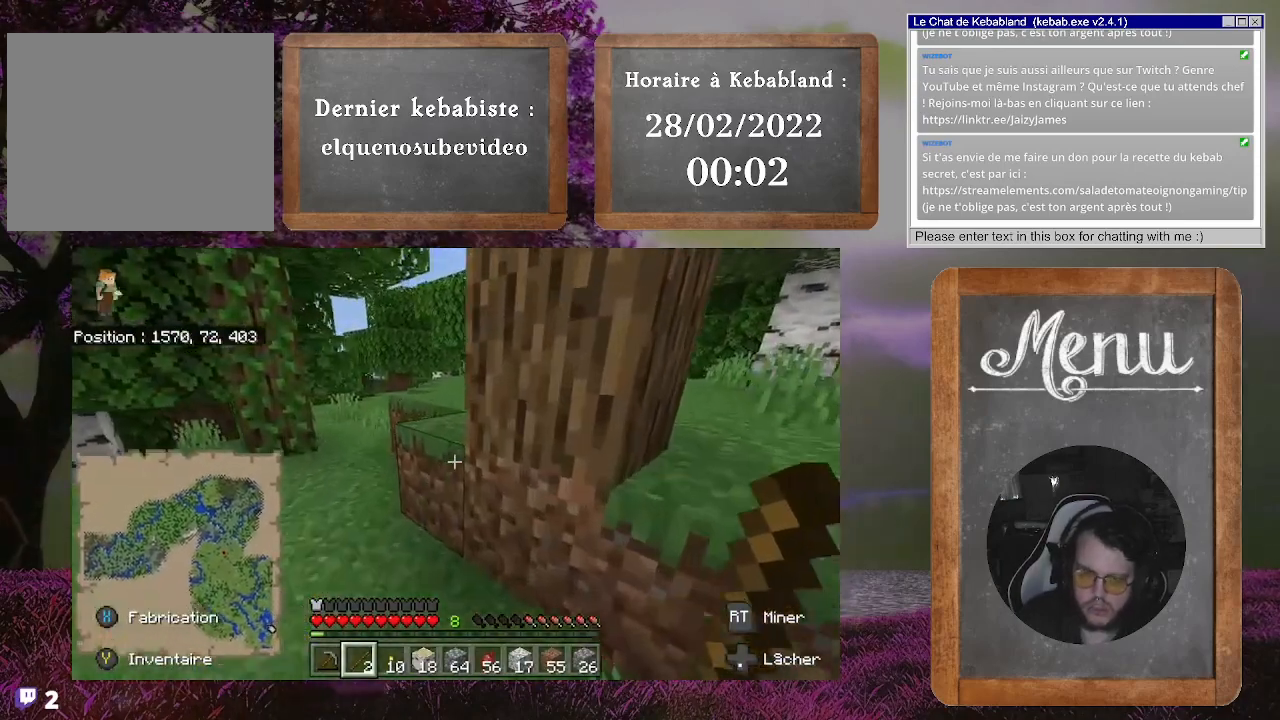
{"buttons": [], "left_stick": "up-left", "right_stick": "center", "events": [[67, "left_stick", "up-left"]]}
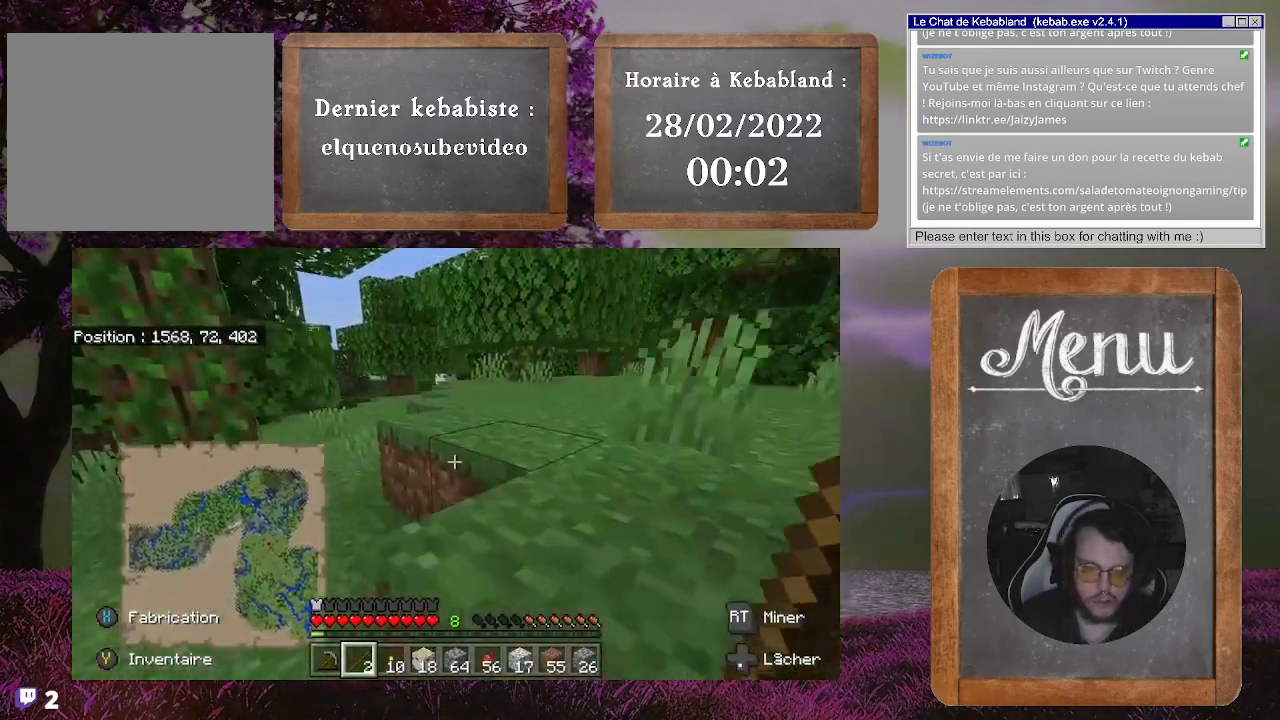
{"buttons": [], "left_stick": "up", "right_stick": "center", "events": [[133, "left_stick", "up"], [267, "right_stick", "left"], [367, "right_stick", "center"]]}
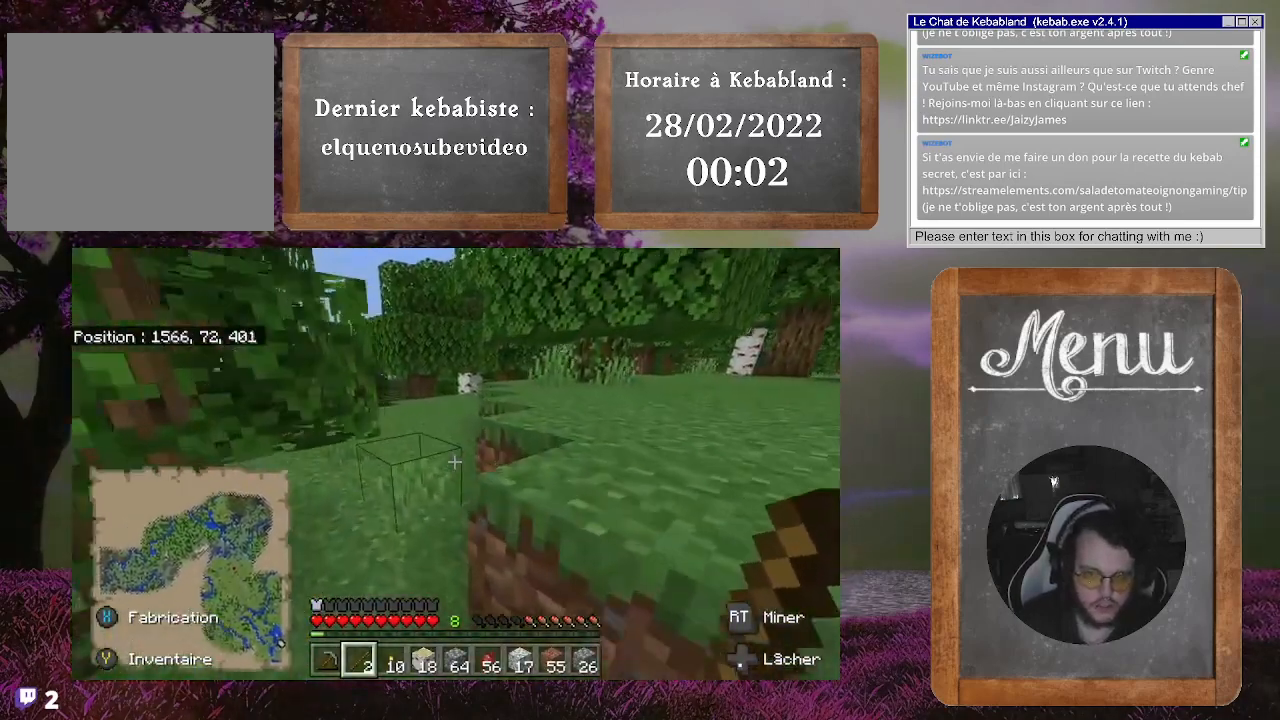
{"buttons": [], "left_stick": "up", "right_stick": "center", "events": [[300, "right_stick", "left"], [500, "right_stick", "center"]]}
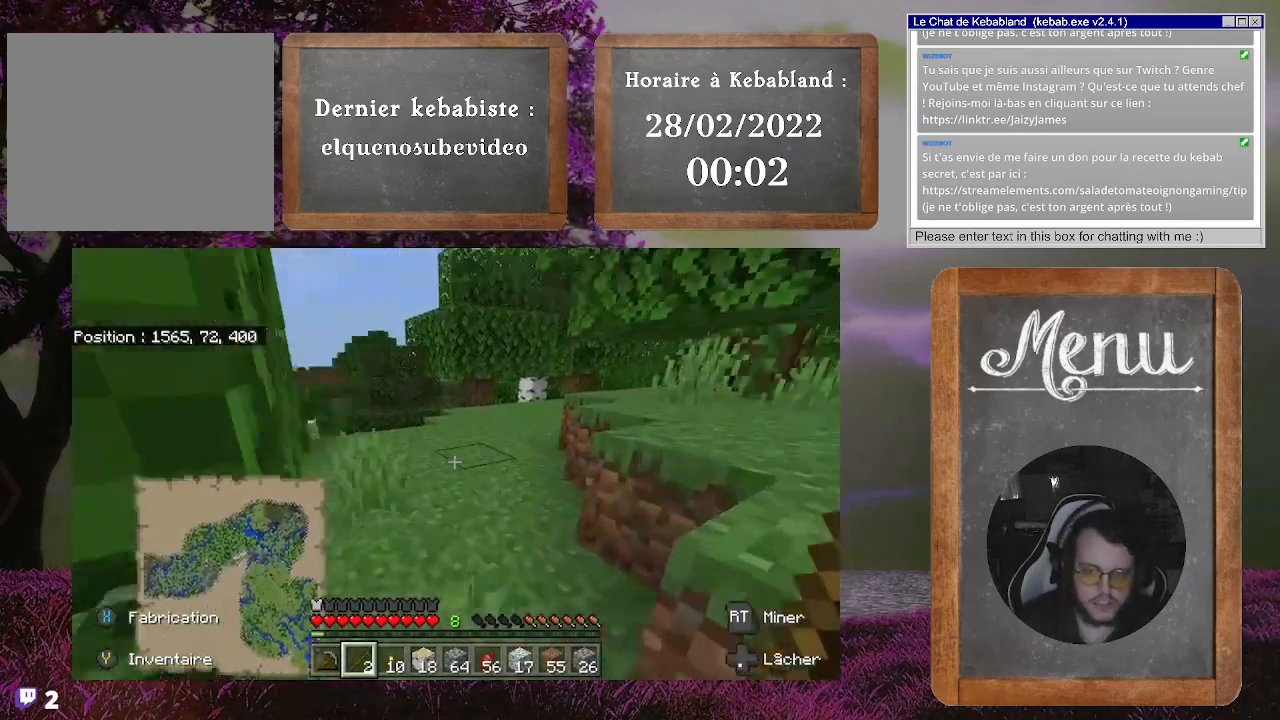
{"buttons": [], "left_stick": "up", "right_stick": "center", "events": []}
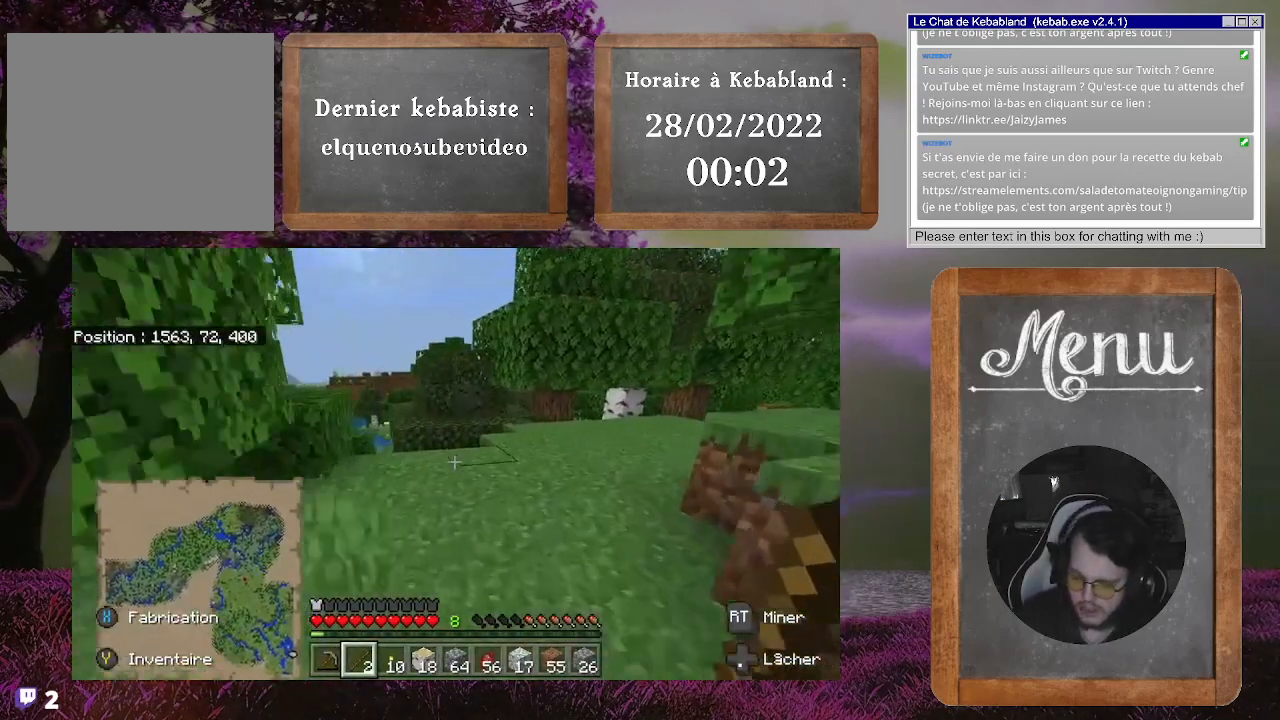
{"buttons": [], "left_stick": "up", "right_stick": "center", "events": []}
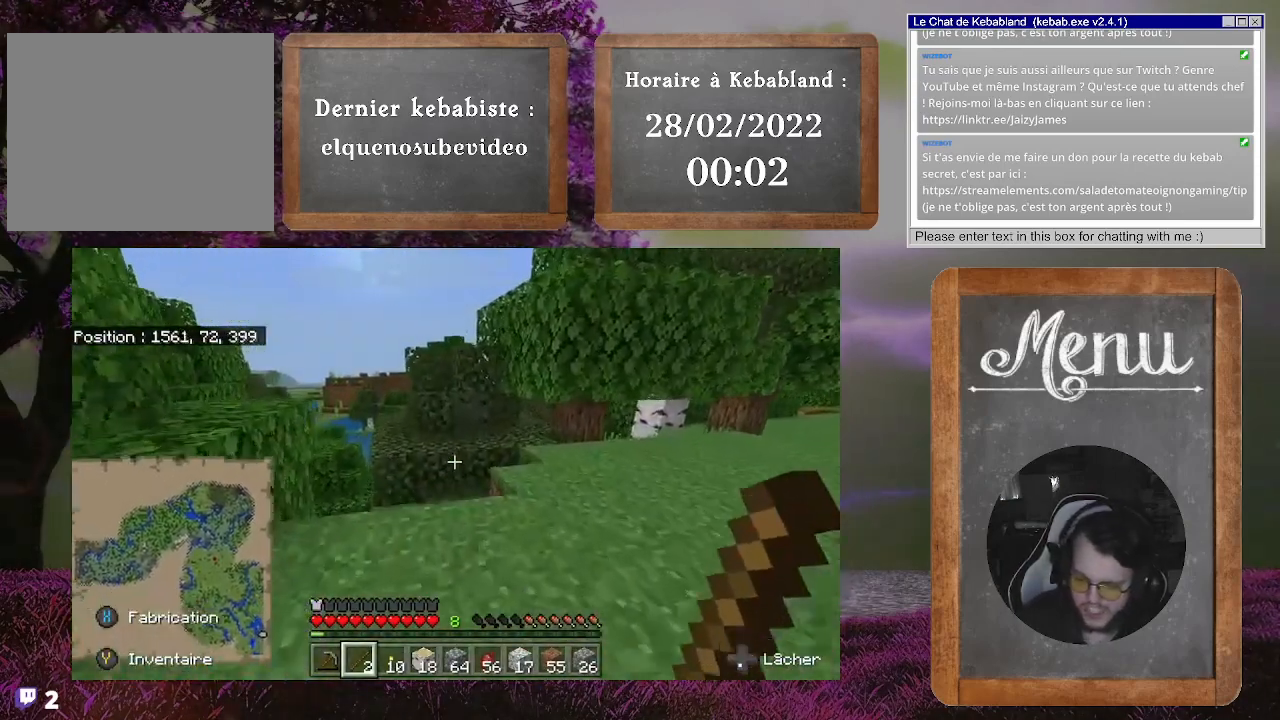
{"buttons": [], "left_stick": "up", "right_stick": "center", "events": []}
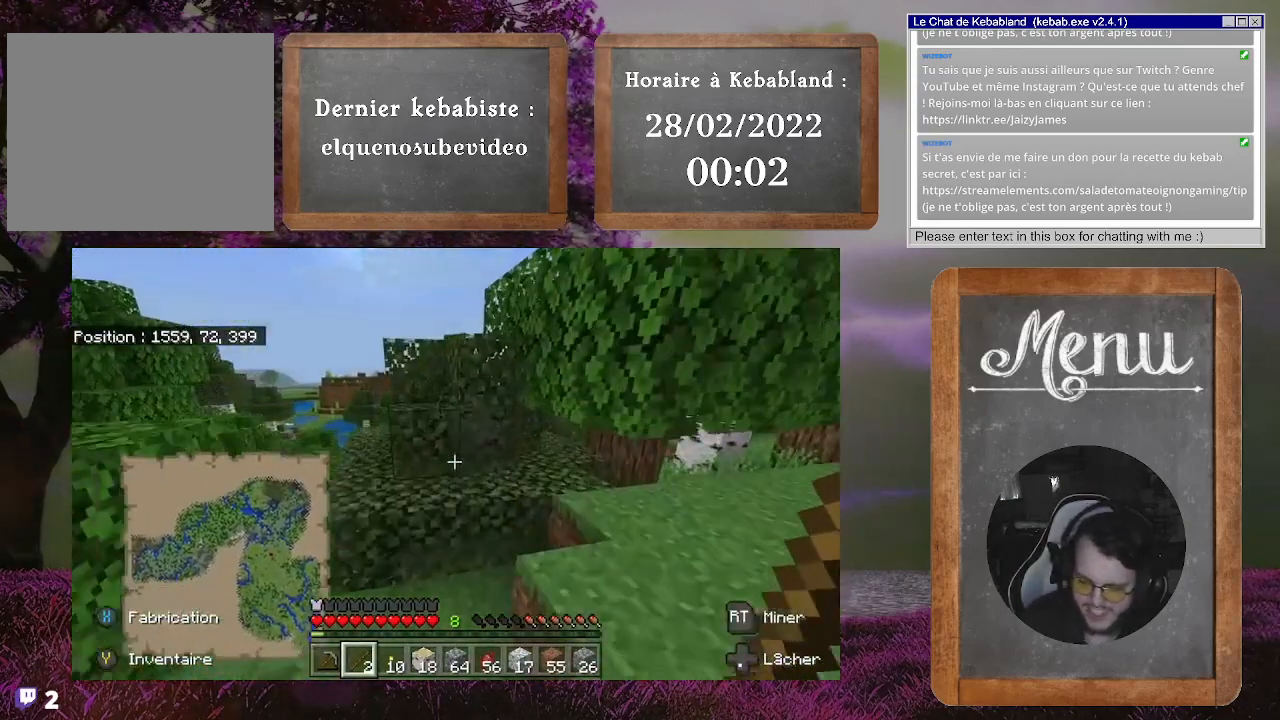
{"buttons": [], "left_stick": "up", "right_stick": "center", "events": []}
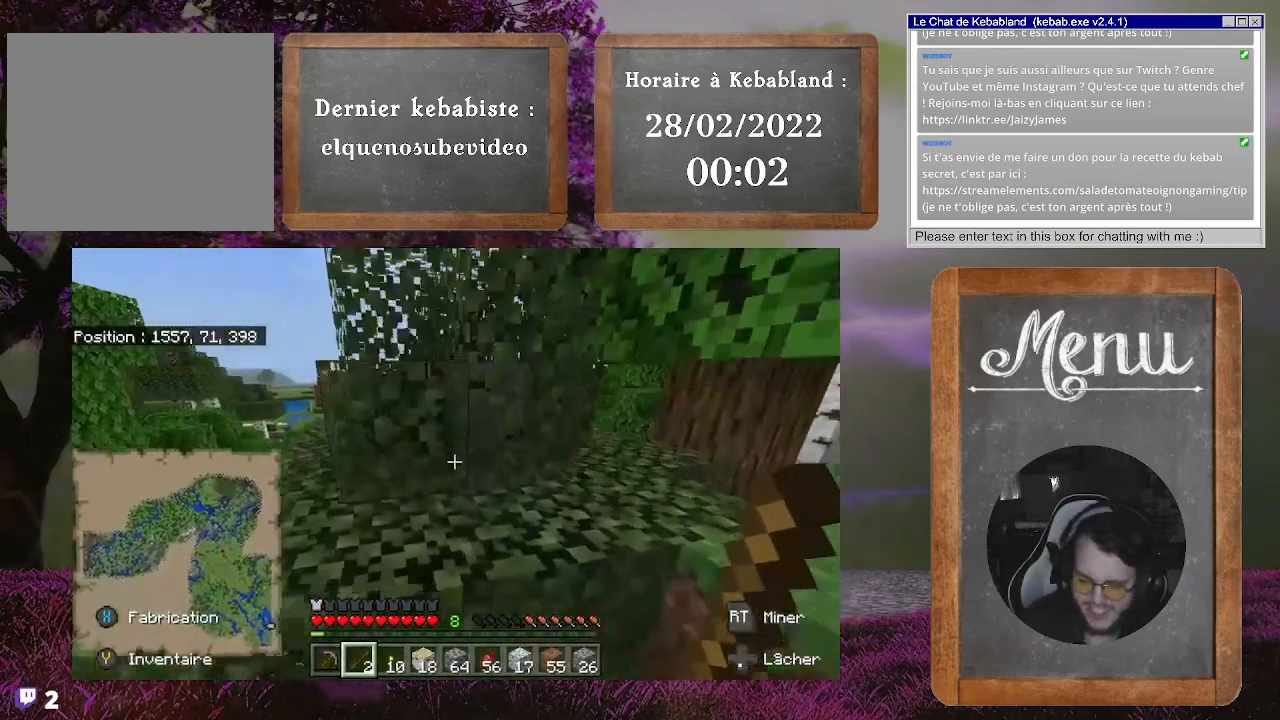
{"buttons": [], "left_stick": "center", "right_stick": "center", "events": [[233, "left_stick", "center"]]}
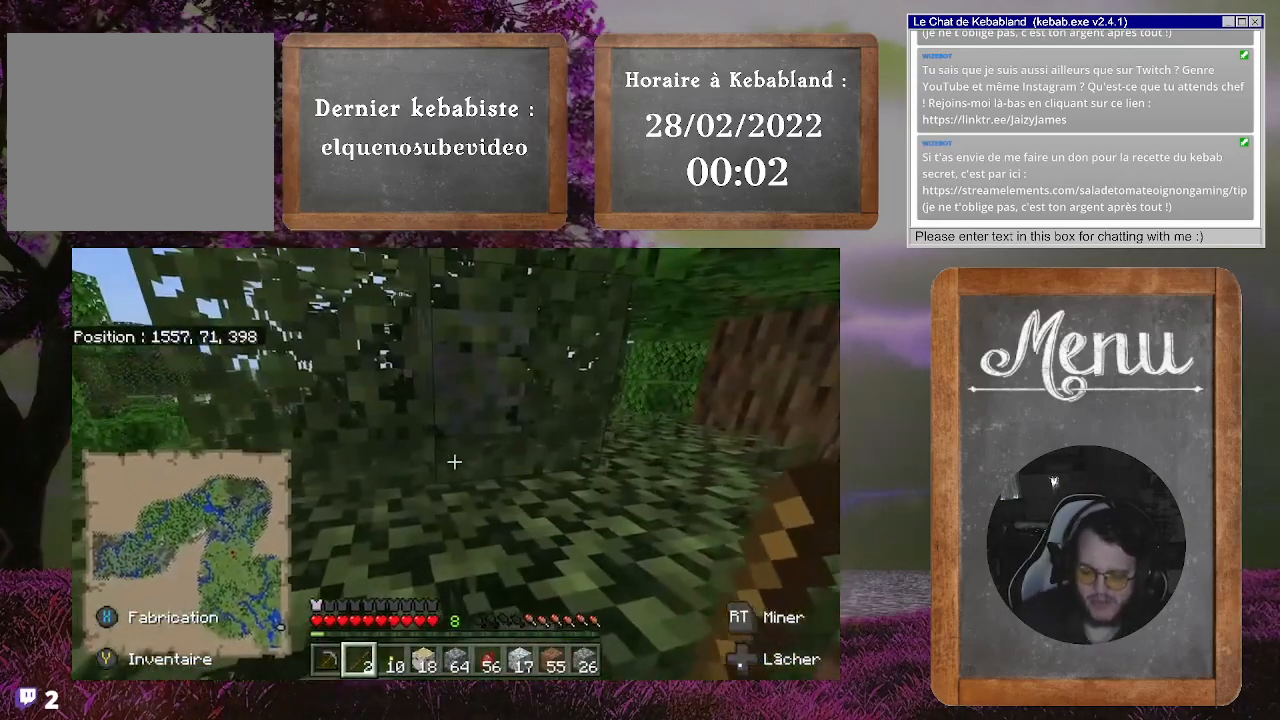
{"buttons": [], "left_stick": "center", "right_stick": "center", "events": []}
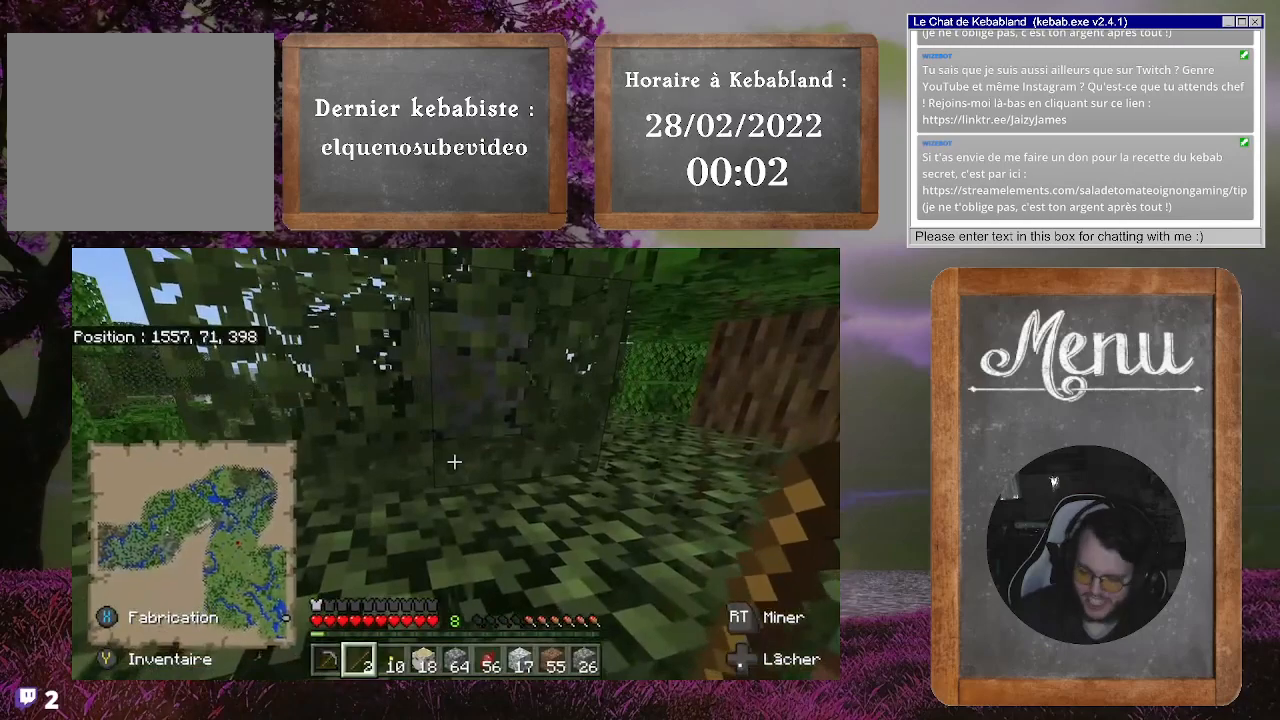
{"buttons": [], "left_stick": "center", "right_stick": "center", "events": []}
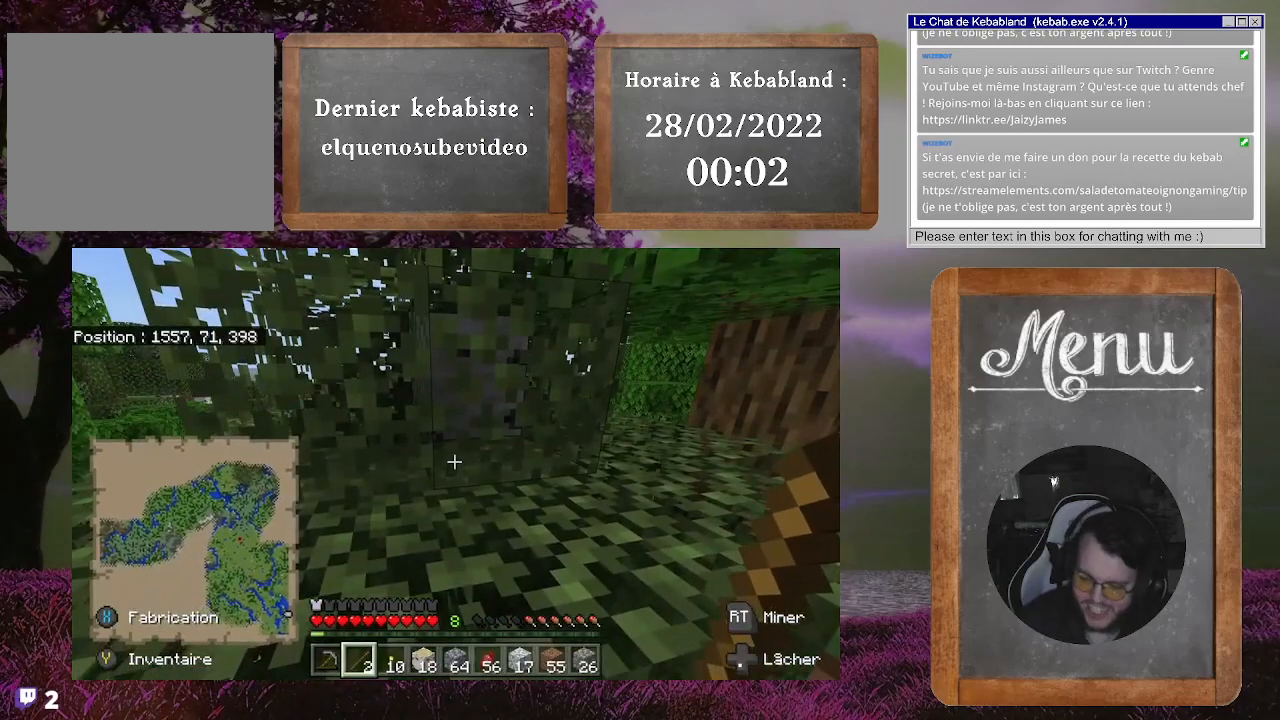
{"buttons": [], "left_stick": "center", "right_stick": "center", "events": []}
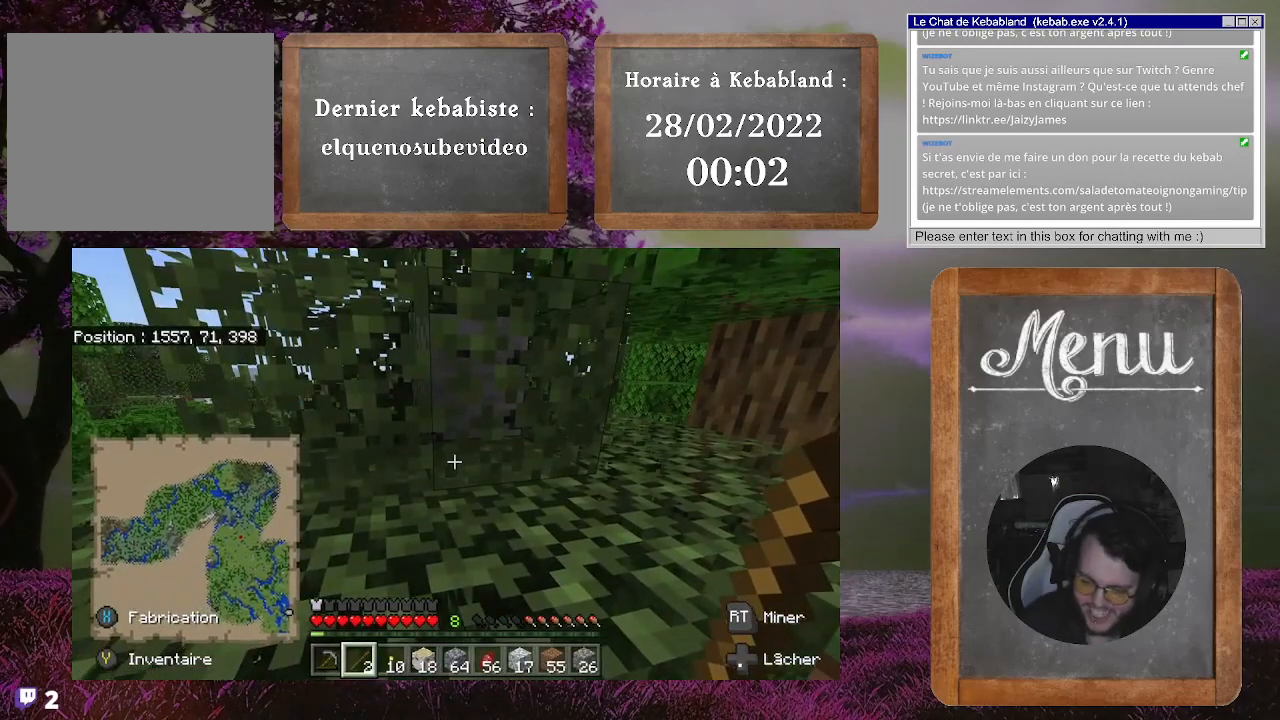
{"buttons": [], "left_stick": "center", "right_stick": "center", "events": []}
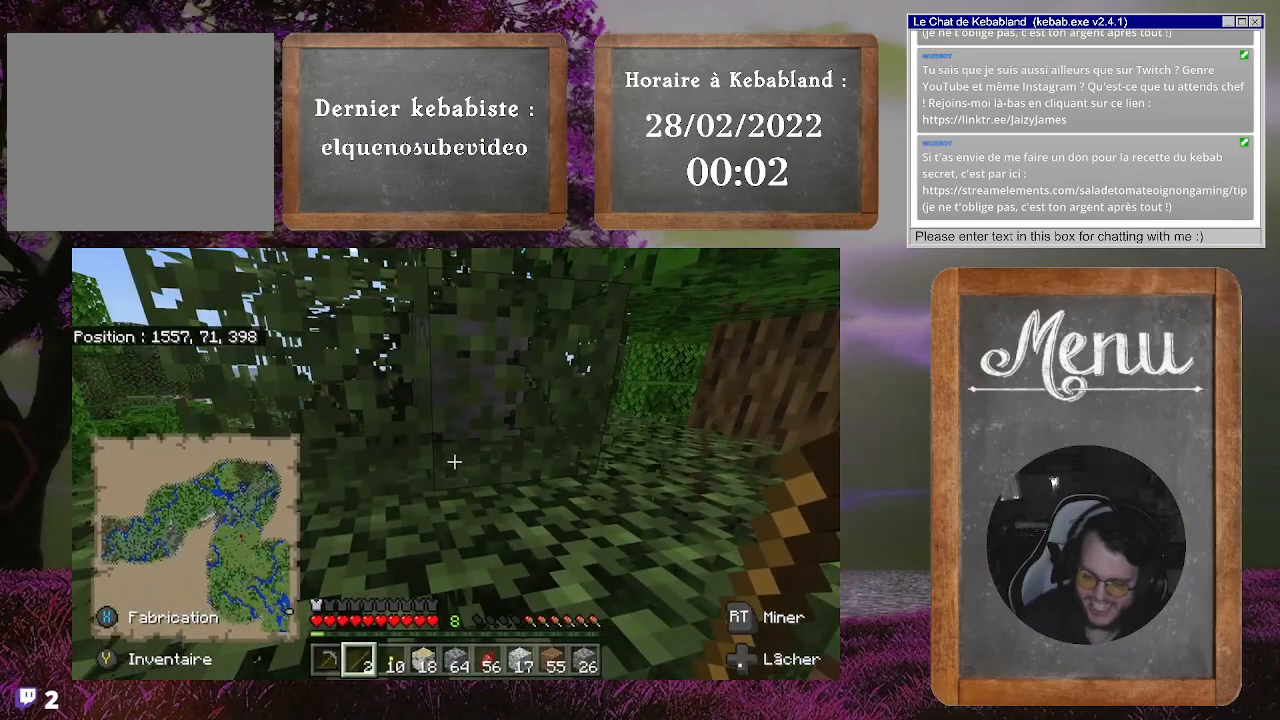
{"buttons": [], "left_stick": "center", "right_stick": "center", "events": []}
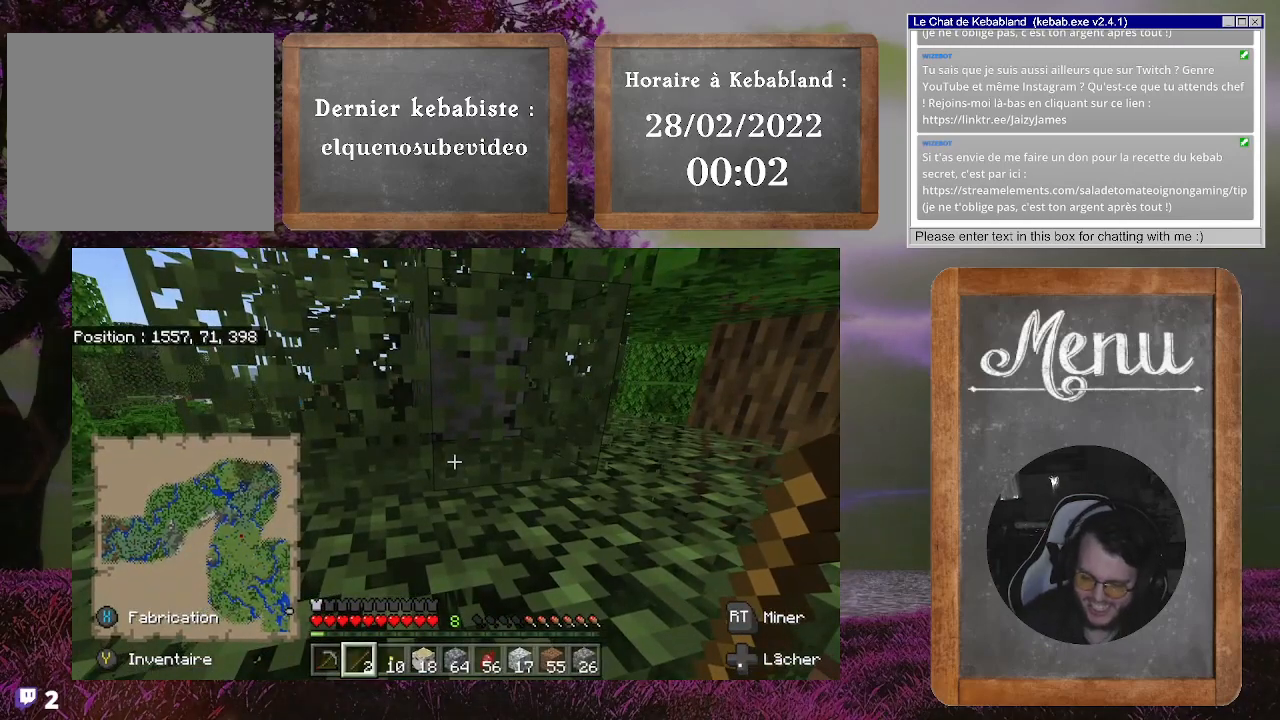
{"buttons": [], "left_stick": "center", "right_stick": "center", "events": []}
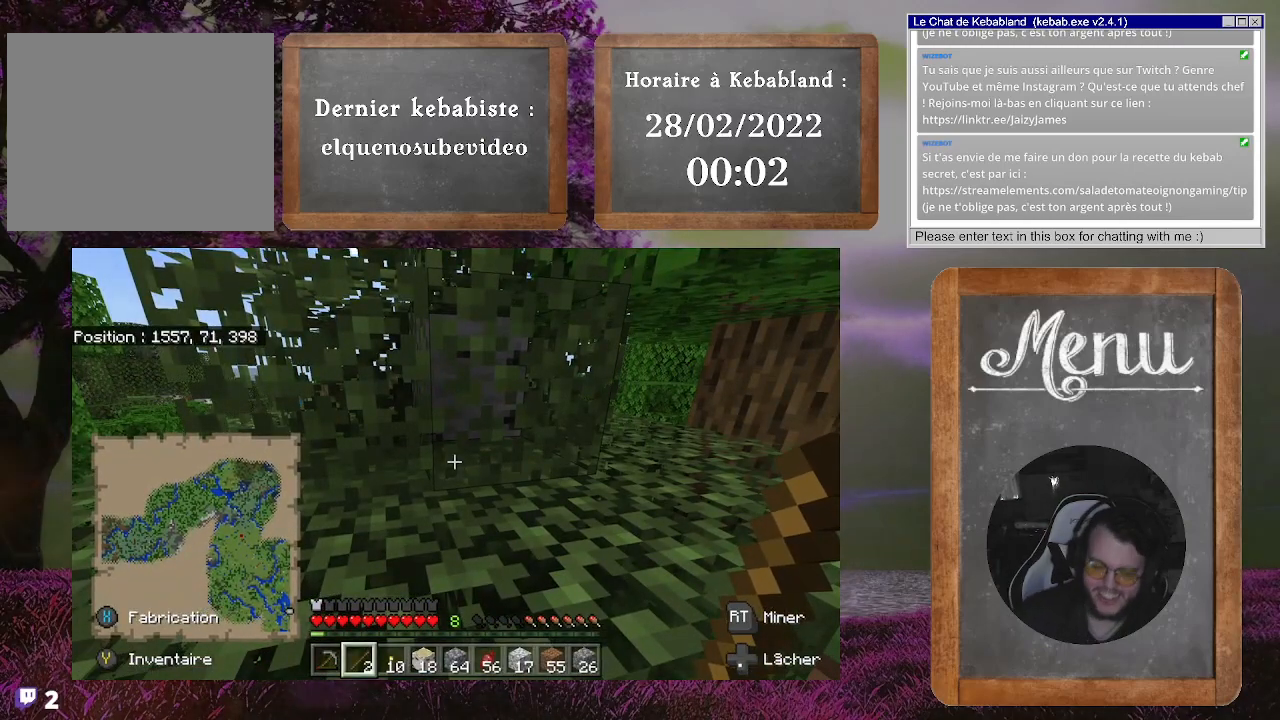
{"buttons": [], "left_stick": "down-left", "right_stick": "center", "events": [[300, "left_stick", "left"], [467, "left_stick", "down-left"]]}
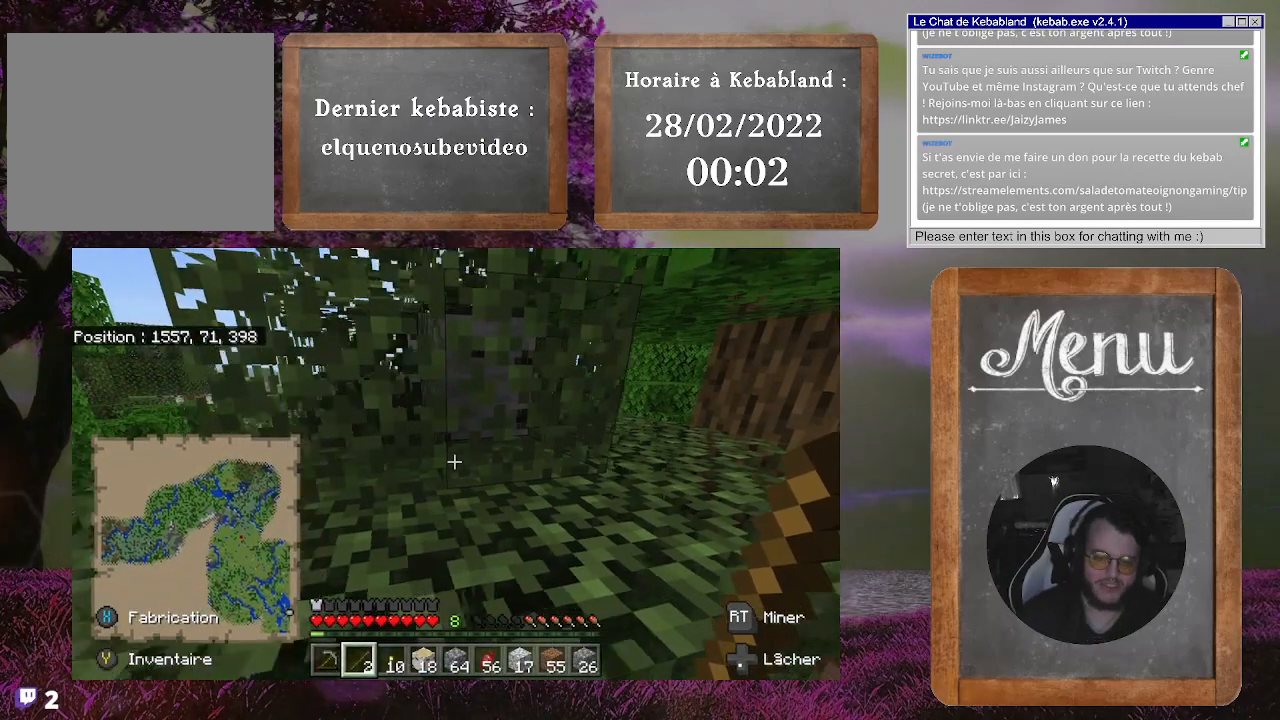
{"buttons": [], "left_stick": "up", "right_stick": "center", "events": [[33, "right_stick", "left"], [200, "right_stick", "center"], [300, "left_stick", "up-left"], [433, "left_stick", "up"]]}
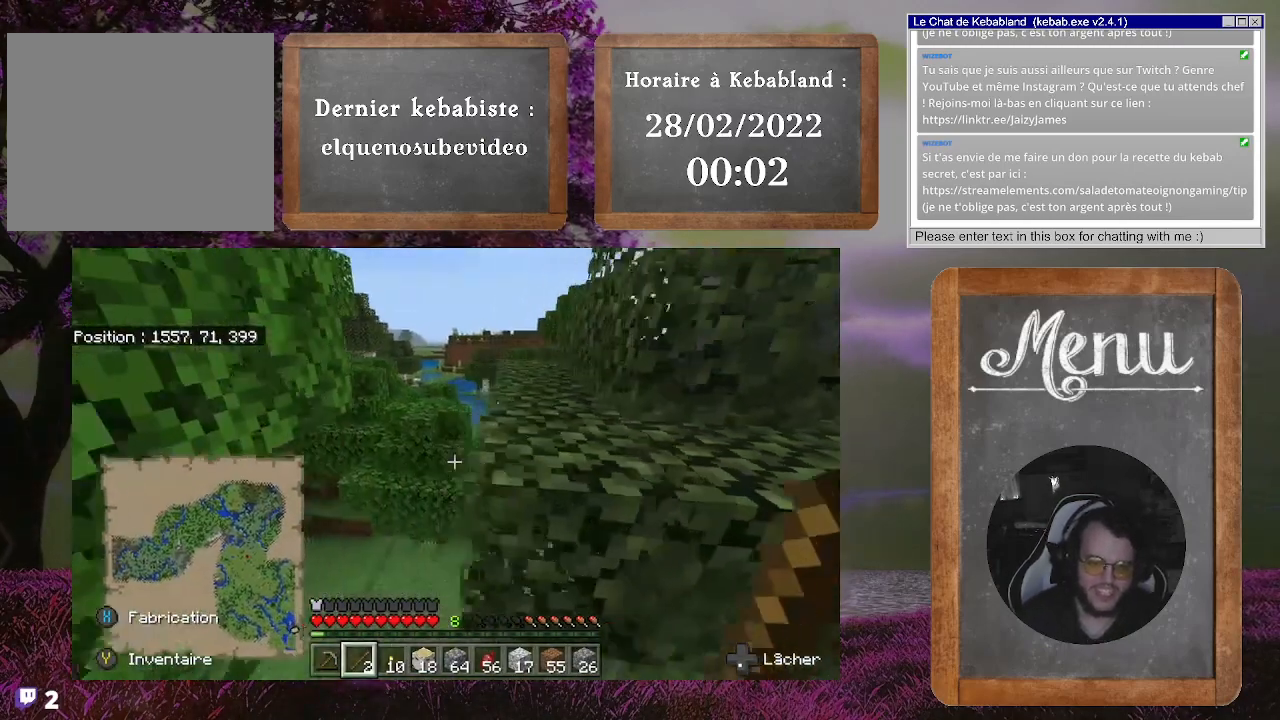
{"buttons": [], "left_stick": "up", "right_stick": "center", "events": [[67, "left_stick", "up-right"], [200, "A", "down"], [267, "left_stick", "up"], [333, "A", "up"]]}
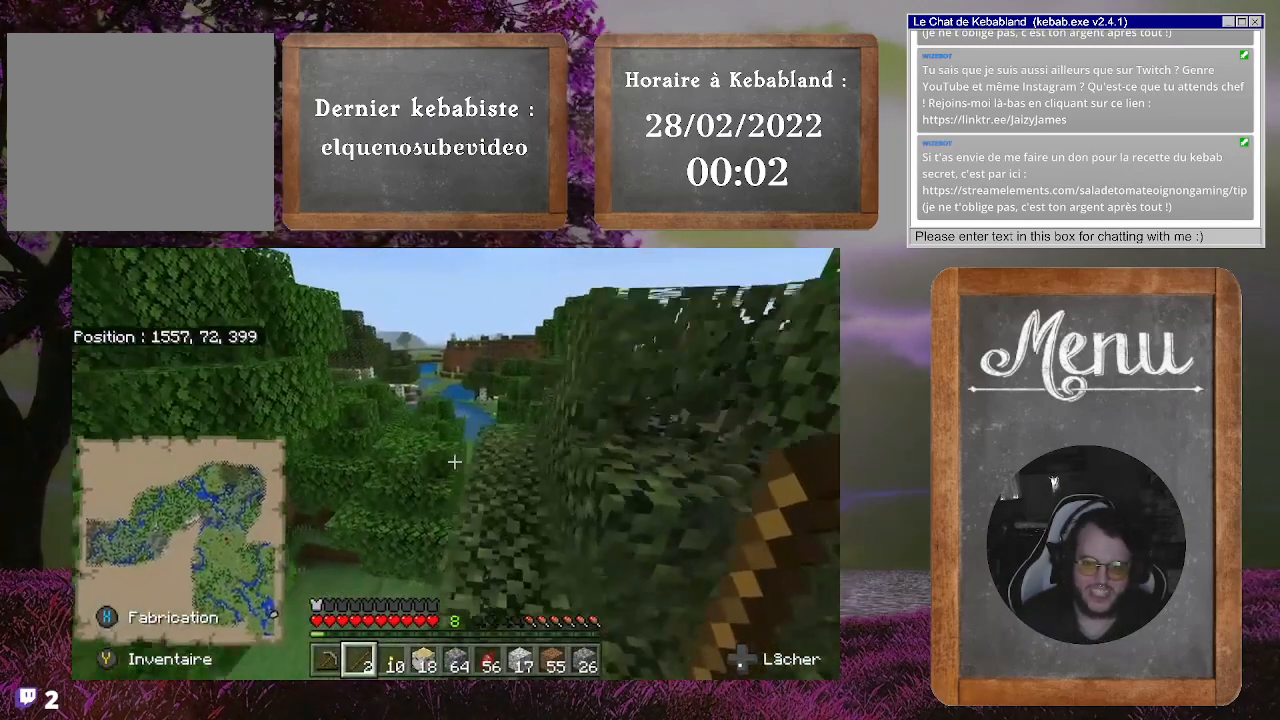
{"buttons": [], "left_stick": "up", "right_stick": "center", "events": []}
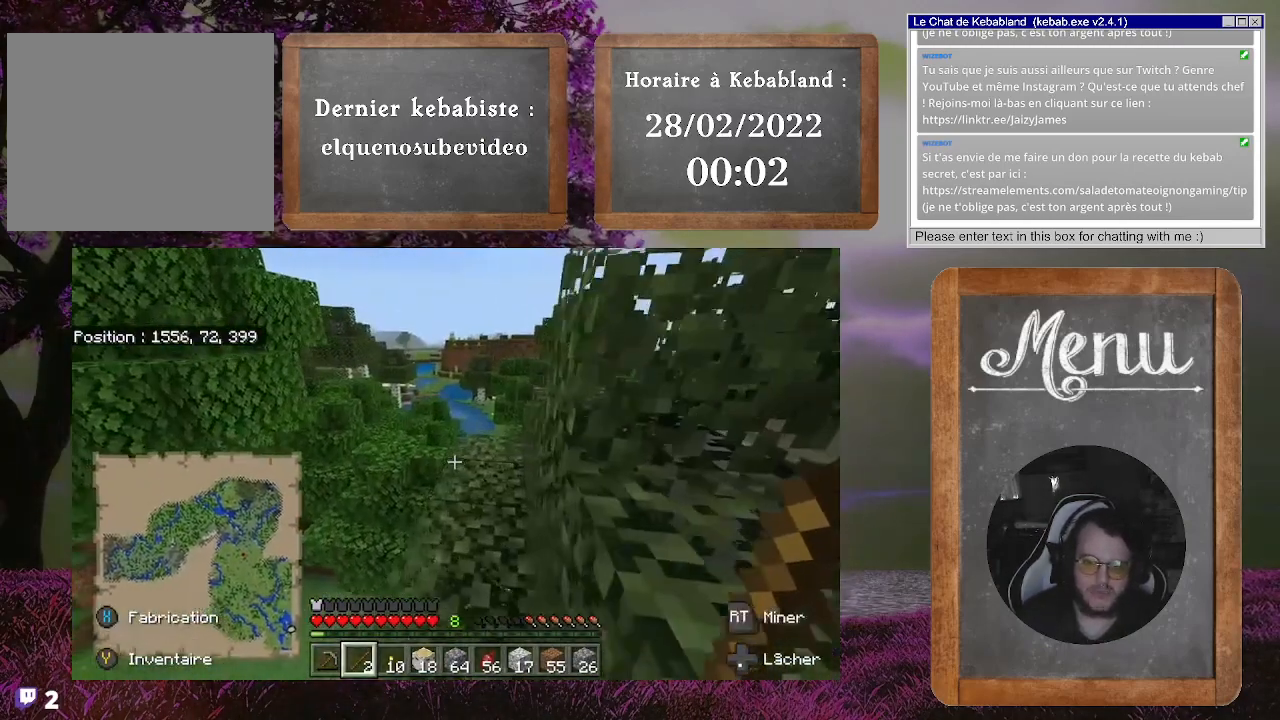
{"buttons": [], "left_stick": "up", "right_stick": "center", "events": []}
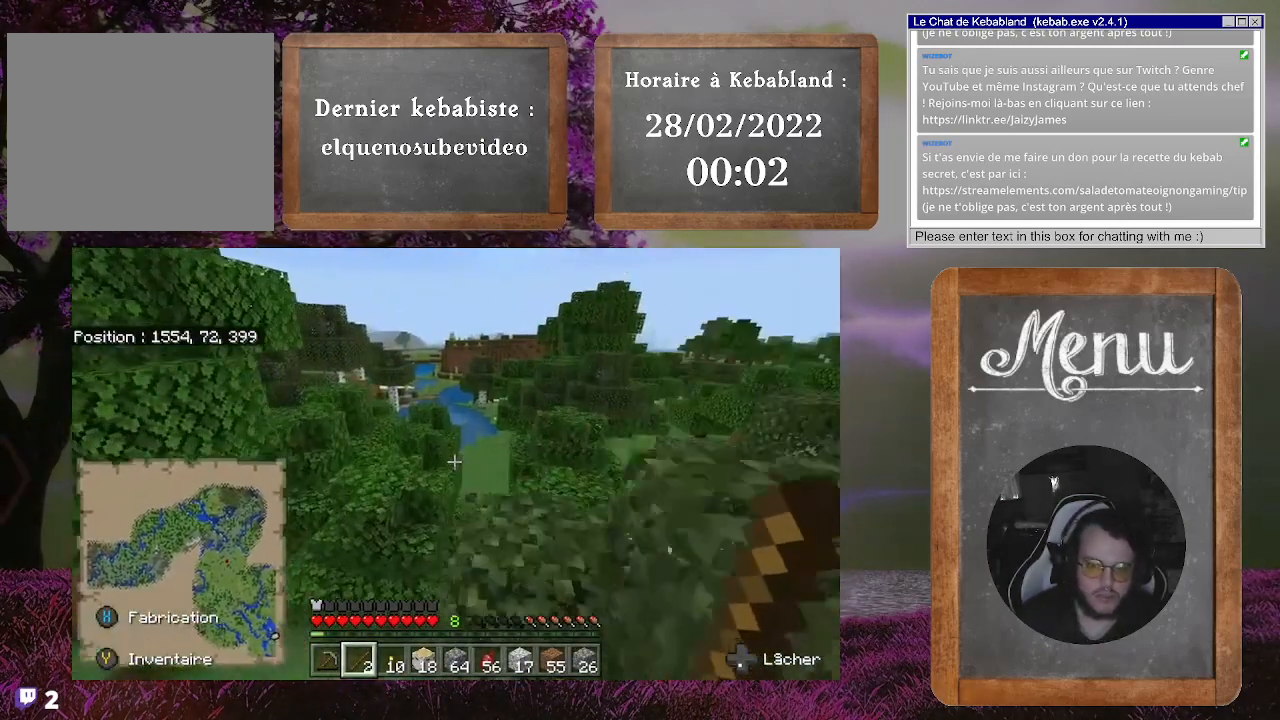
{"buttons": [], "left_stick": "center", "right_stick": "right", "events": [[267, "left_stick", "center"], [300, "right_stick", "right"]]}
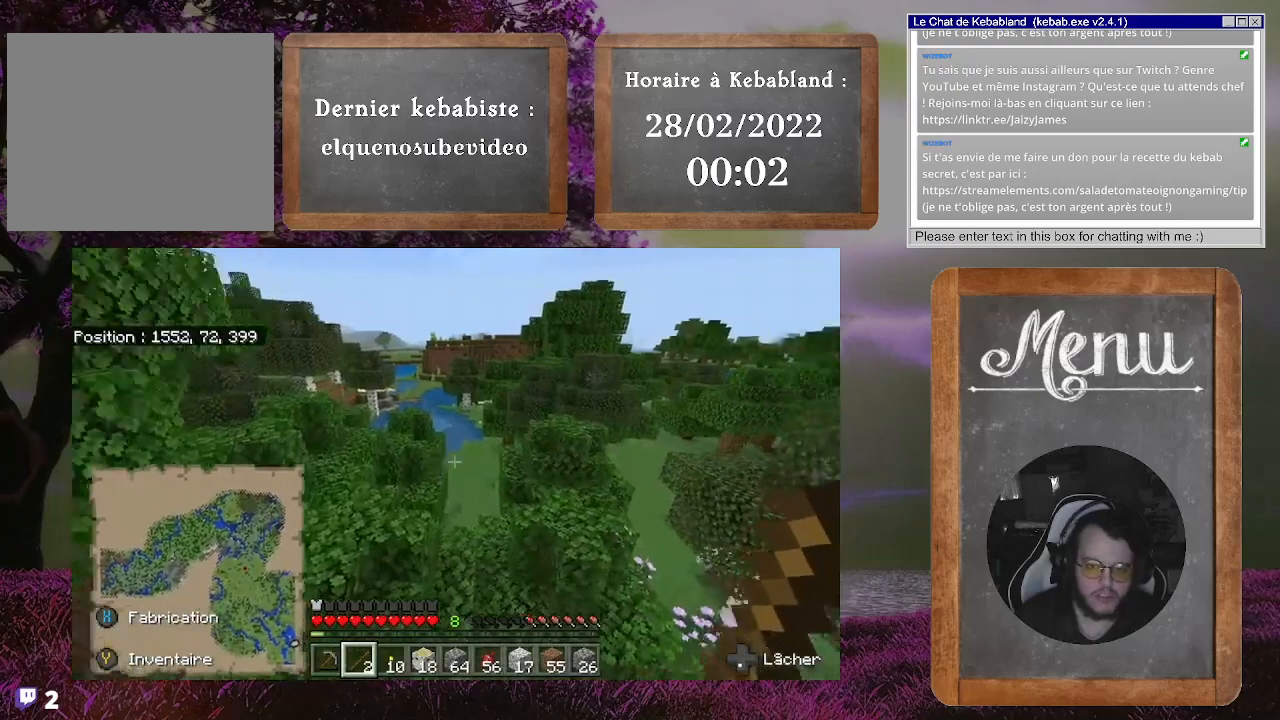
{"buttons": [], "left_stick": "center", "right_stick": "center", "events": [[200, "right_stick", "center"]]}
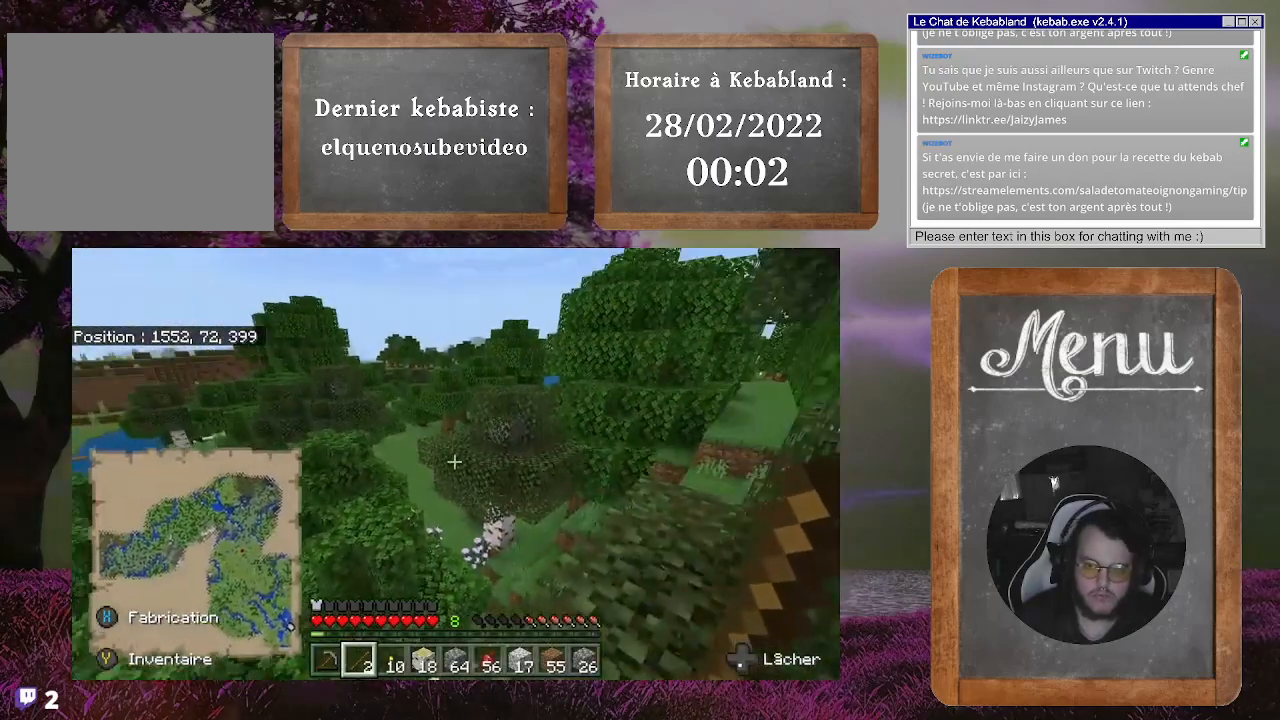
{"buttons": [], "left_stick": "center", "right_stick": "center", "events": []}
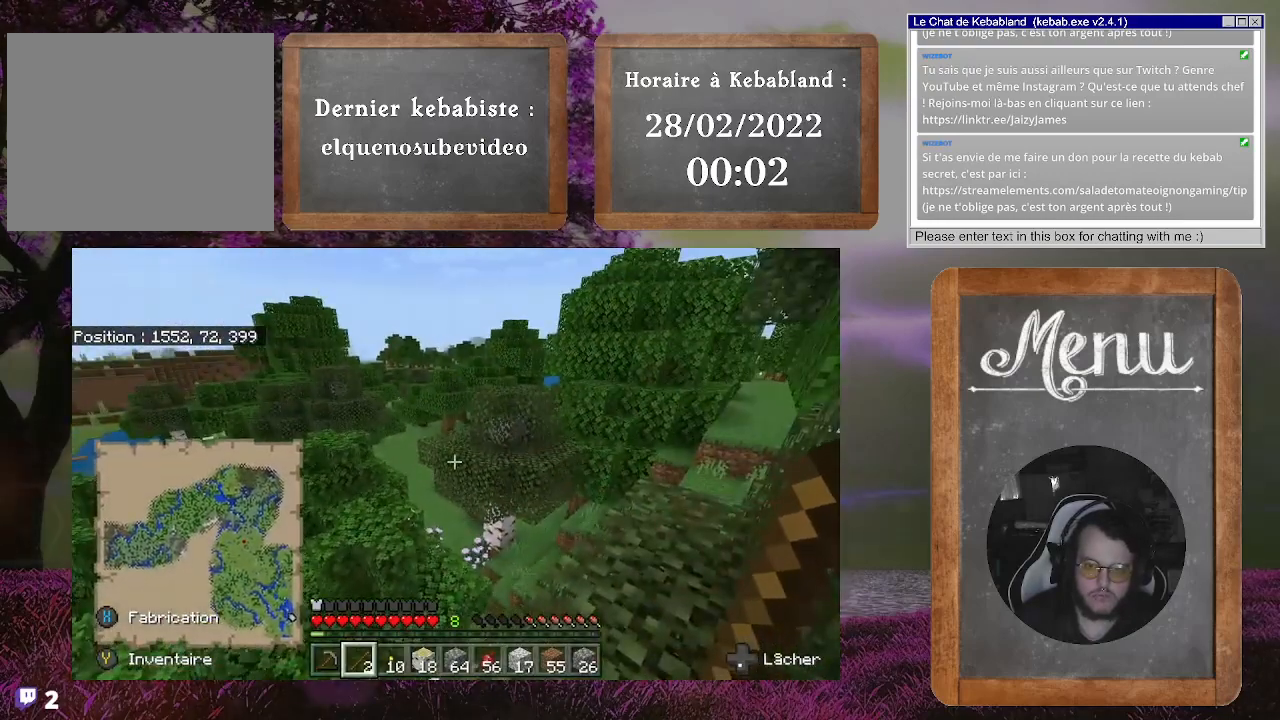
{"buttons": [], "left_stick": "up", "right_stick": "center", "events": [[33, "right_stick", "down-left"], [267, "right_stick", "center"], [333, "left_stick", "up"]]}
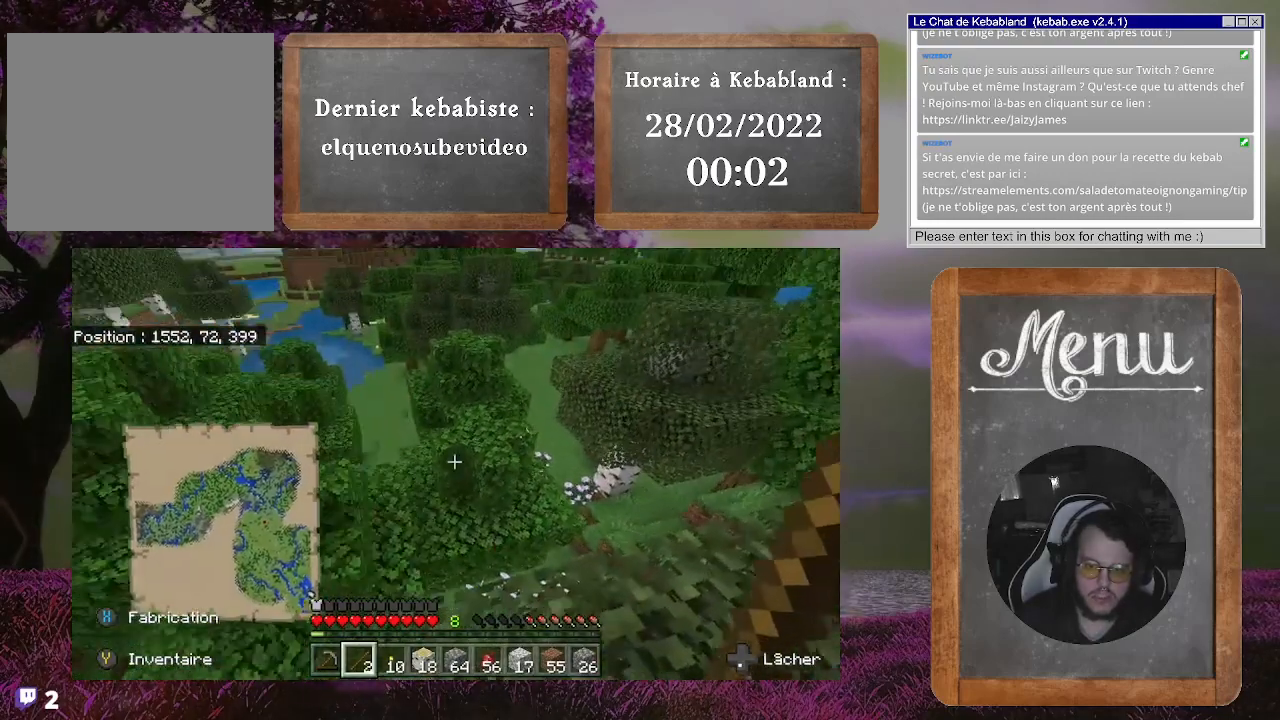
{"buttons": [], "left_stick": "up", "right_stick": "center", "events": [[200, "A", "down"], [333, "A", "up"]]}
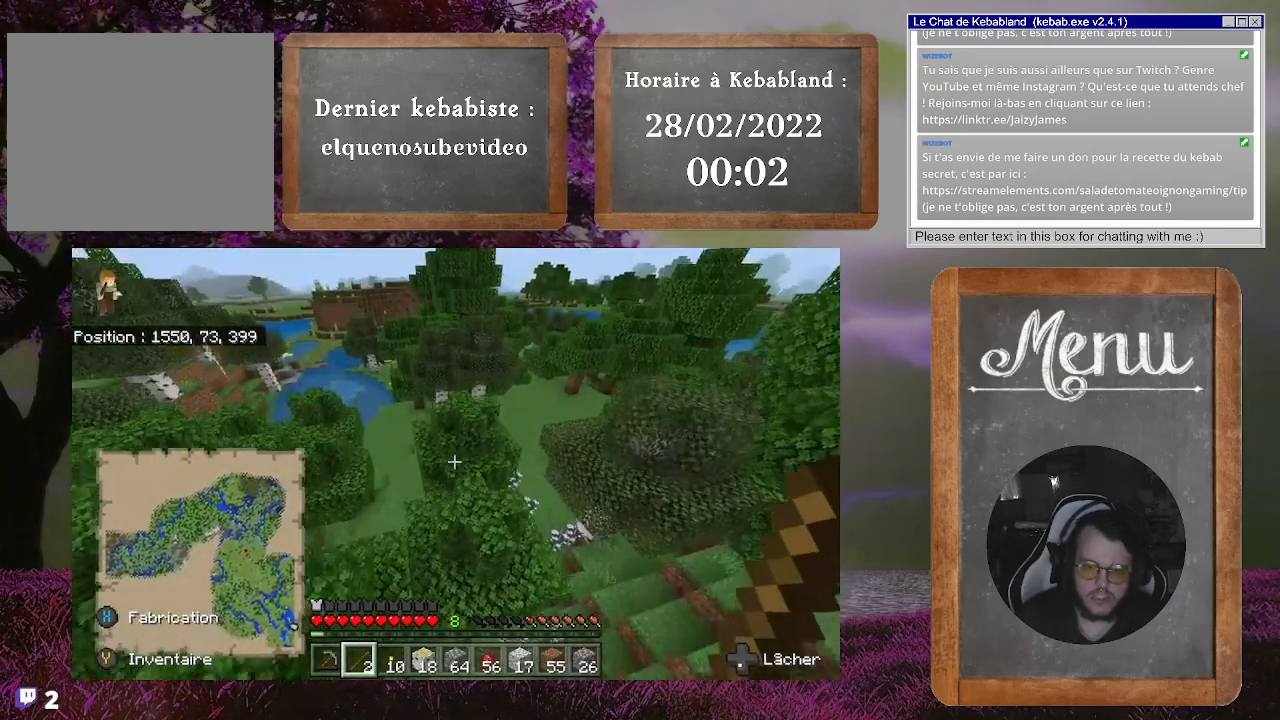
{"buttons": [], "left_stick": "up", "right_stick": "center", "events": [[33, "left_stick", "up-right"], [433, "left_stick", "up"]]}
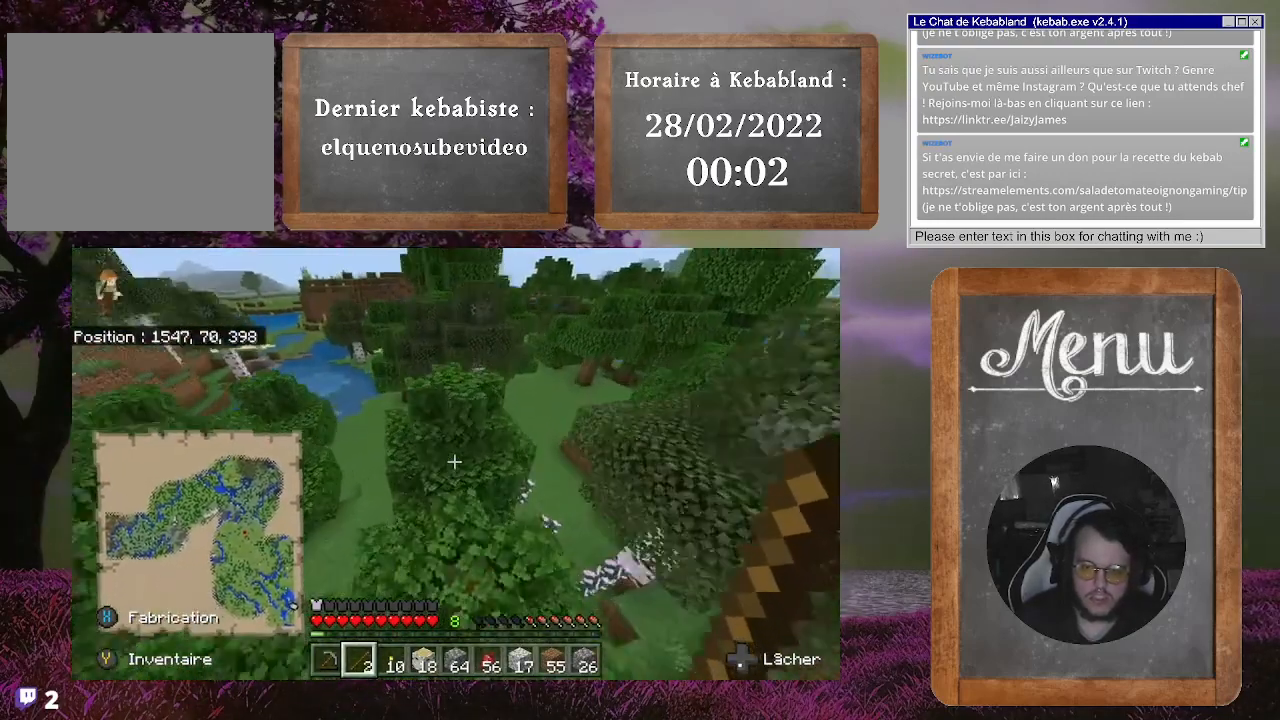
{"buttons": ["A"], "left_stick": "up", "right_stick": "center", "events": [[167, "right_stick", "left"], [233, "right_stick", "up-left"], [333, "right_stick", "center"], [467, "A", "down"]]}